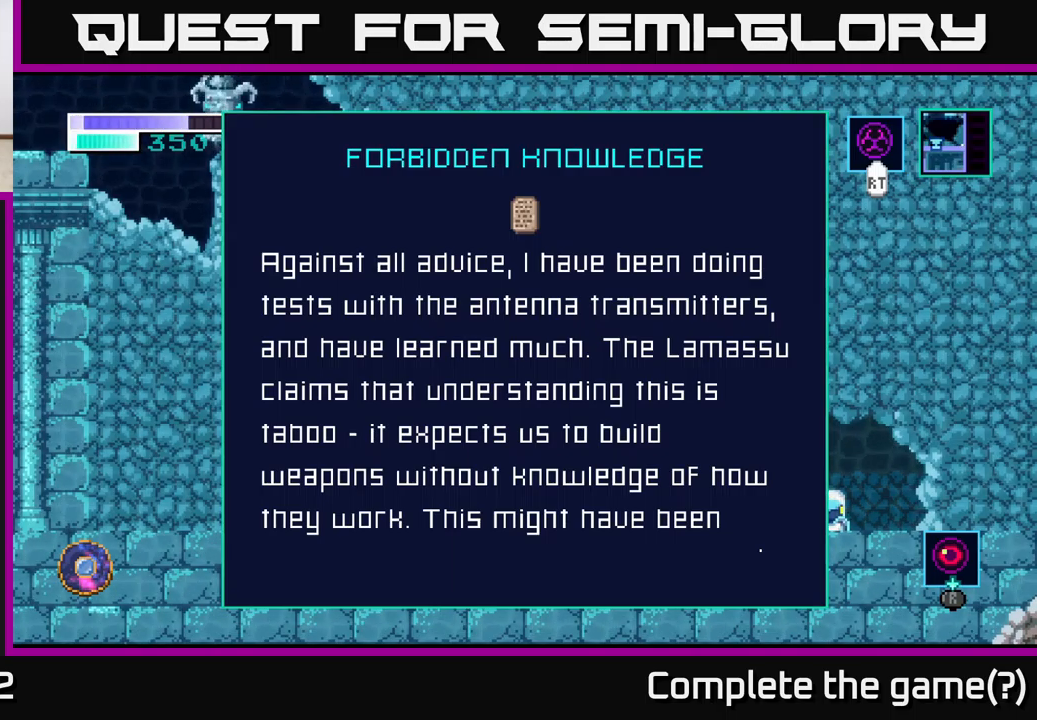
Gameplay with a controller (Xbox layout); each line is a JSON object with the inputs held at the frame after it. "events" lists button and stick changes between this image and that frame as [ms after this image, input, new state], when the widget could be followed in between.
{"buttons": [], "left_stick": "down", "right_stick": "center", "events": [[400, "left_stick", "down"]]}
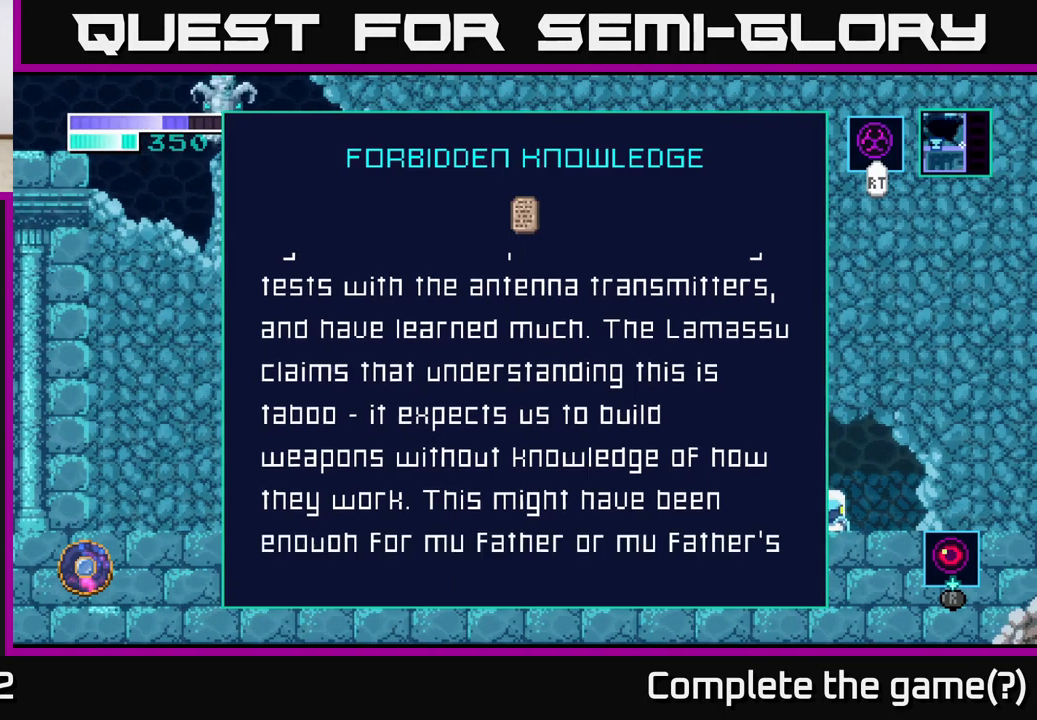
{"buttons": [], "left_stick": "down-left", "right_stick": "center", "events": [[284, "left_stick", "down-left"]]}
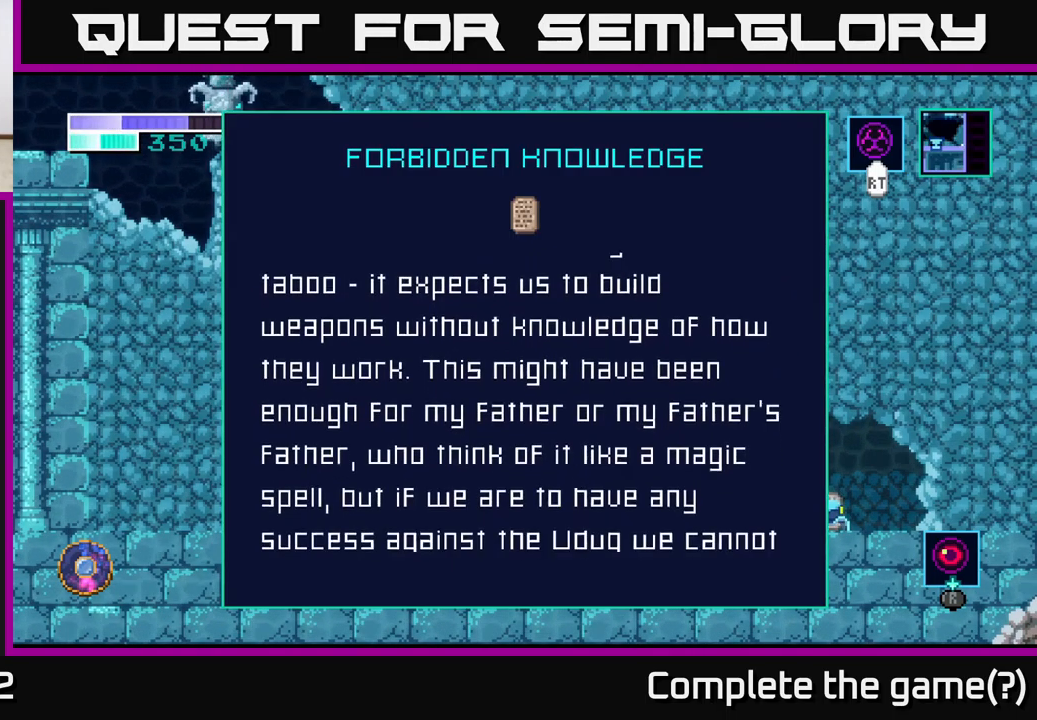
{"buttons": [], "left_stick": "down-left", "right_stick": "center", "events": []}
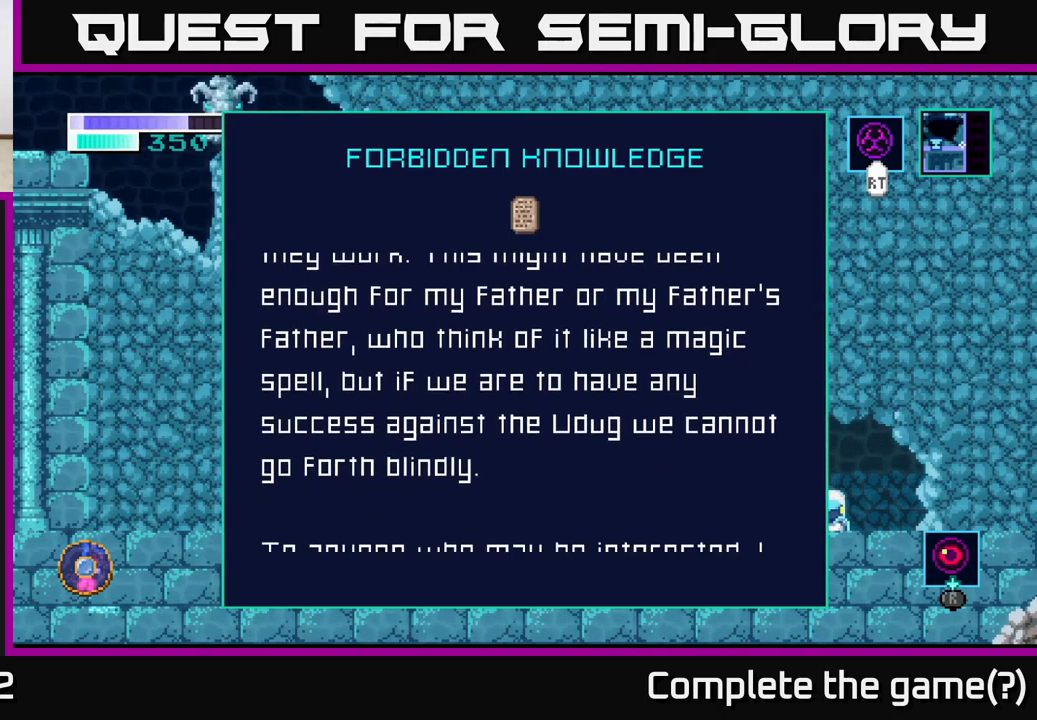
{"buttons": [], "left_stick": "center", "right_stick": "center", "events": [[17, "left_stick", "center"]]}
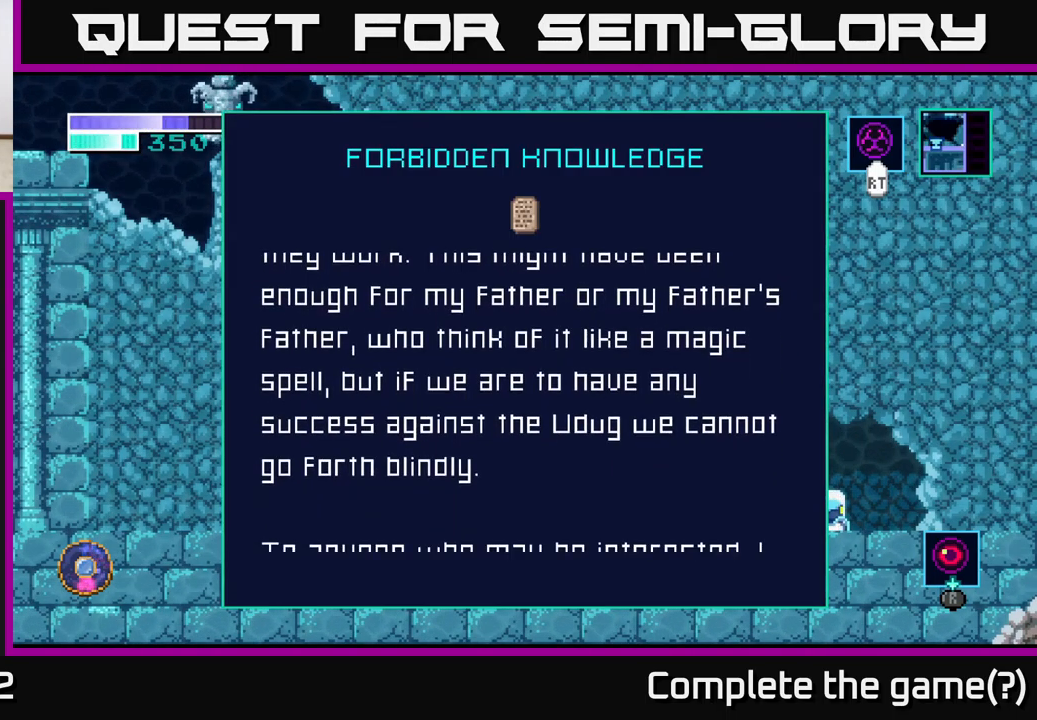
{"buttons": [], "left_stick": "center", "right_stick": "center", "events": []}
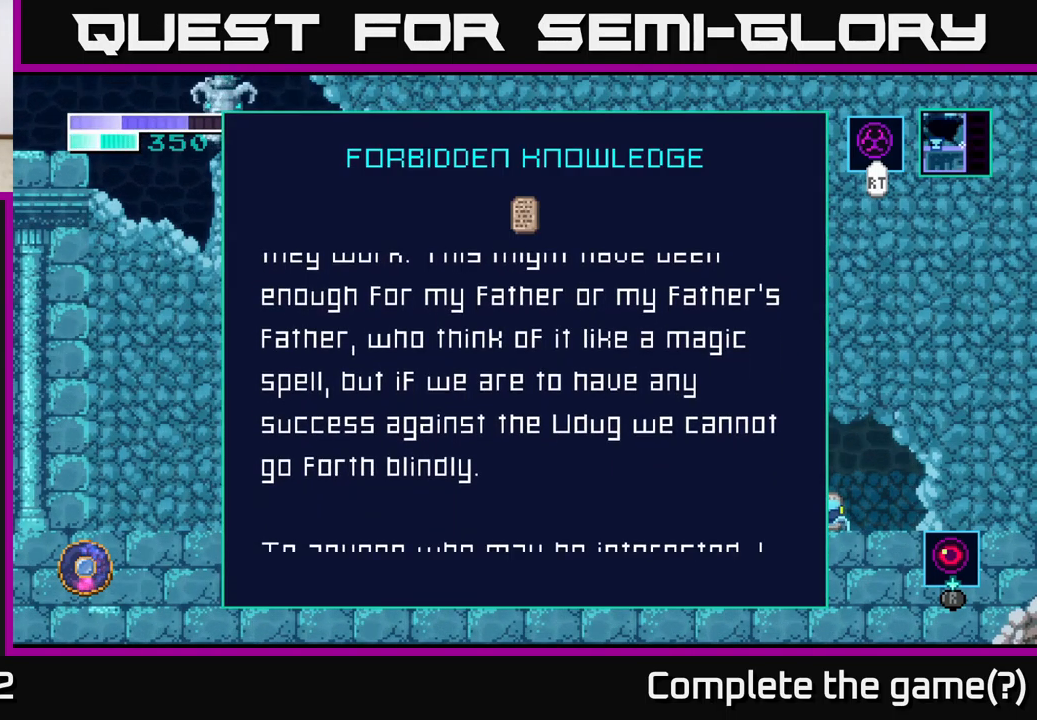
{"buttons": [], "left_stick": "center", "right_stick": "center", "events": []}
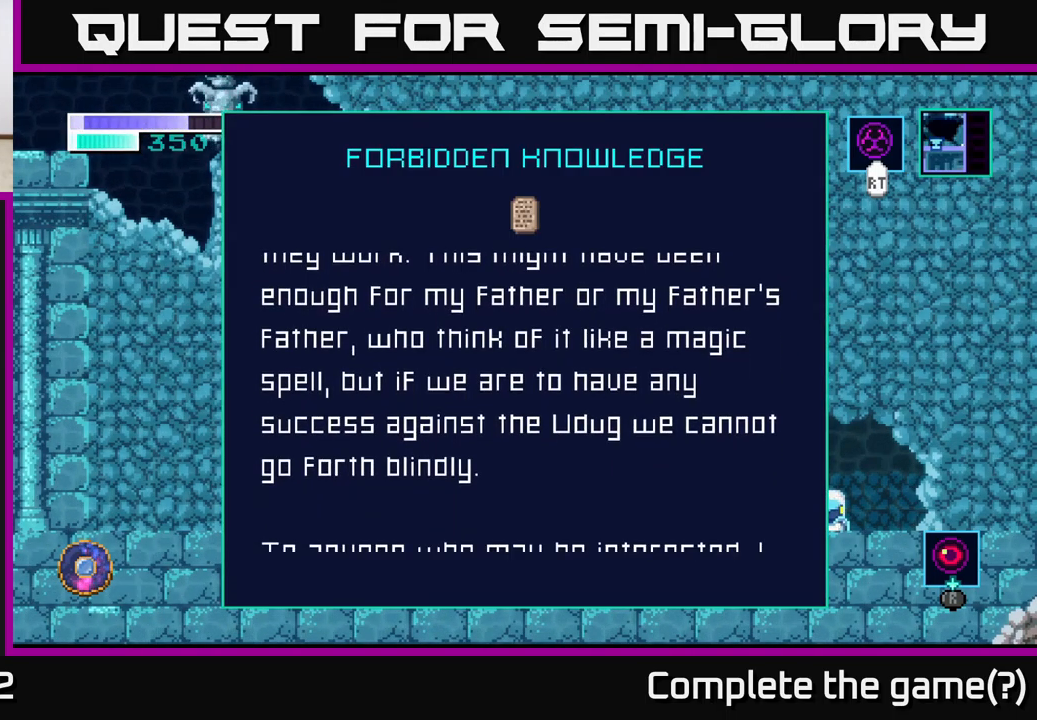
{"buttons": [], "left_stick": "center", "right_stick": "center", "events": []}
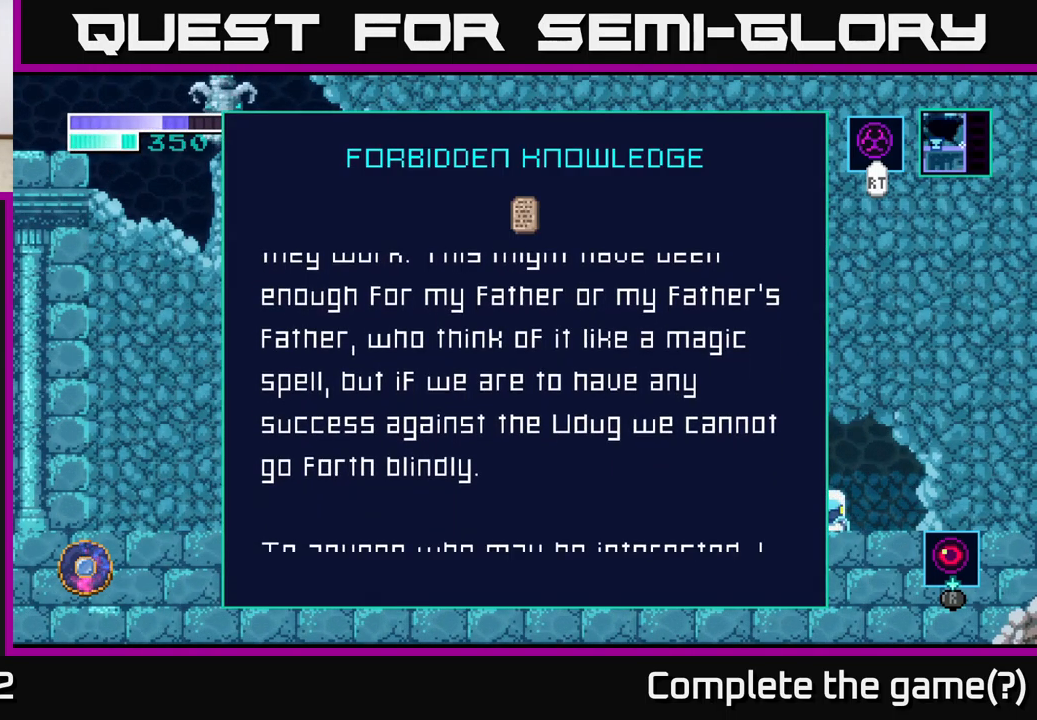
{"buttons": [], "left_stick": "center", "right_stick": "center", "events": []}
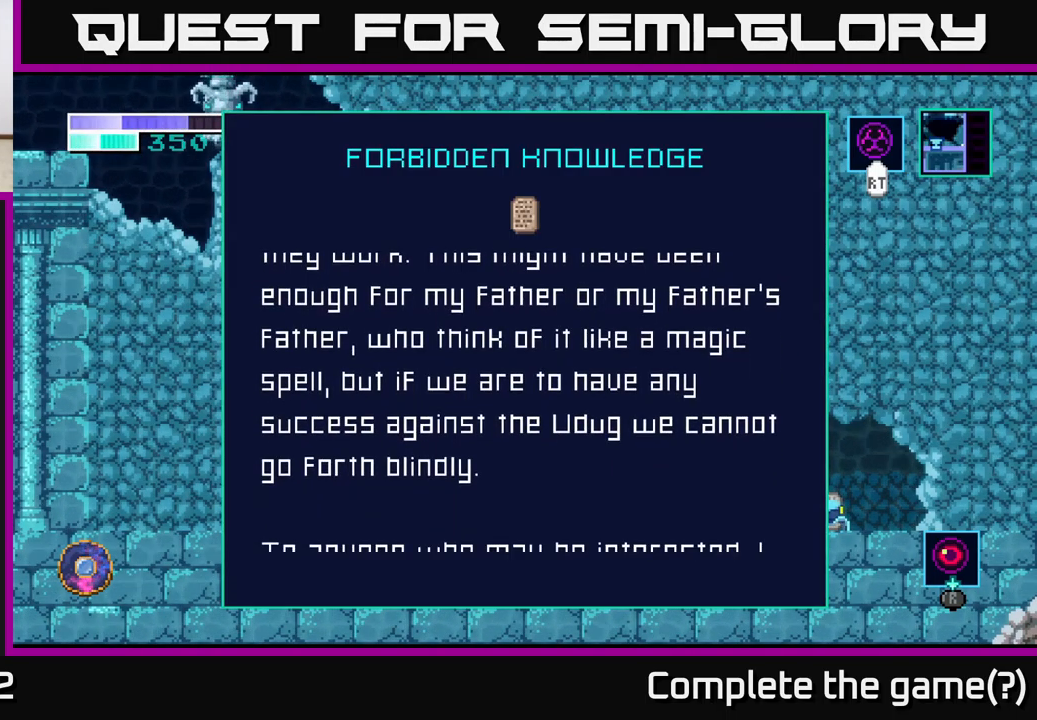
{"buttons": [], "left_stick": "center", "right_stick": "center", "events": []}
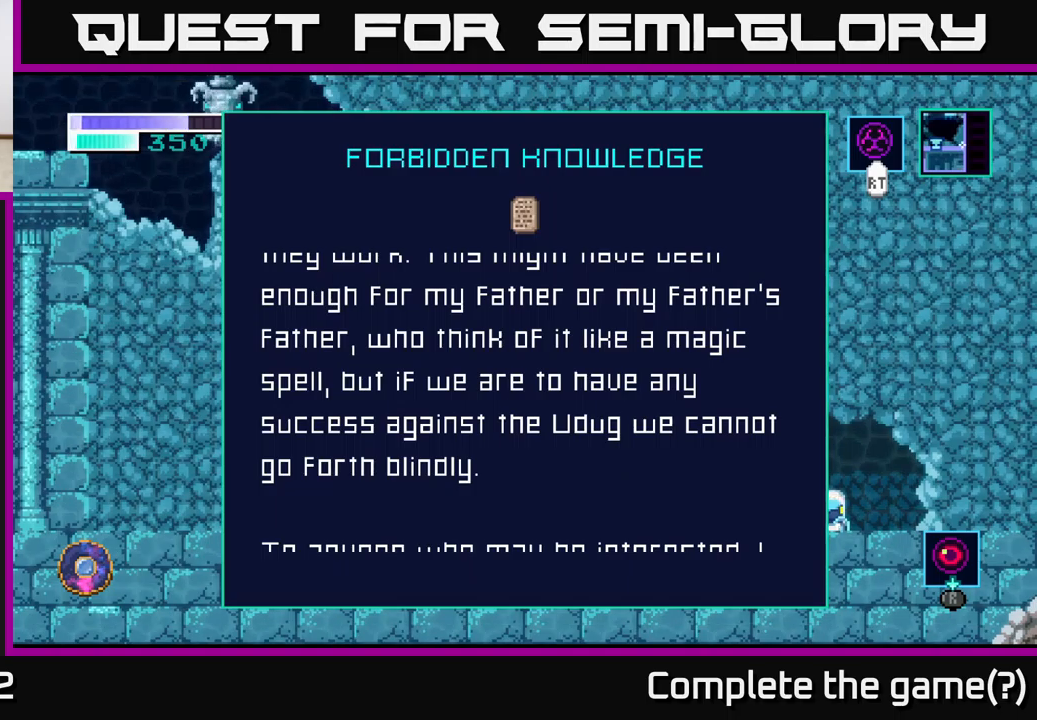
{"buttons": [], "left_stick": "center", "right_stick": "center", "events": []}
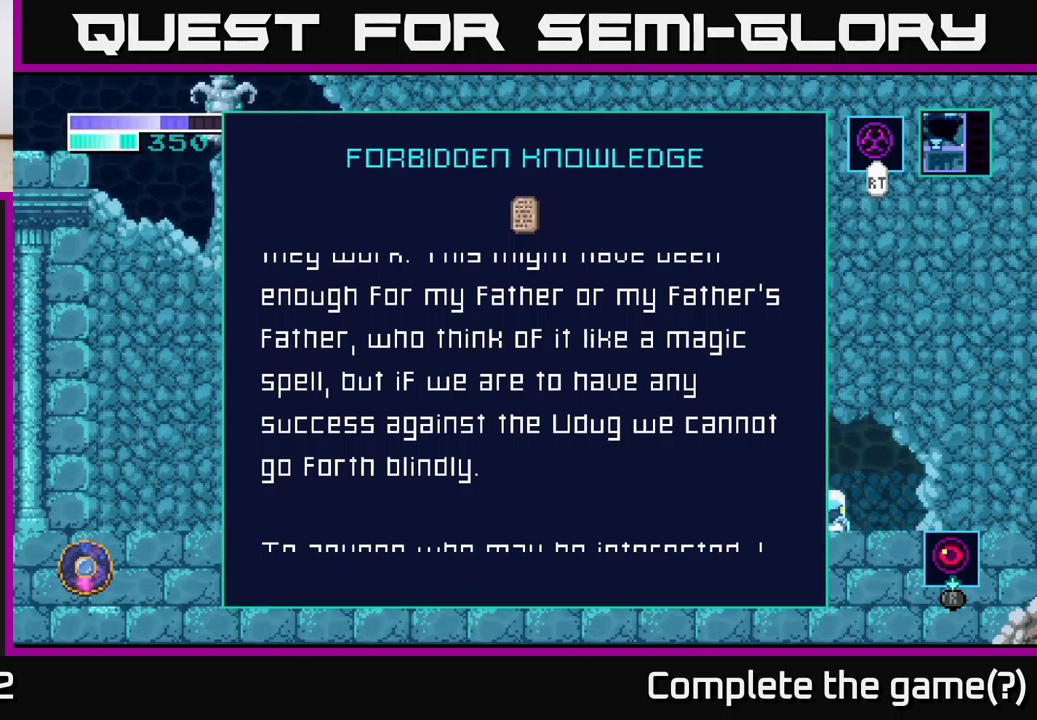
{"buttons": [], "left_stick": "center", "right_stick": "center", "events": []}
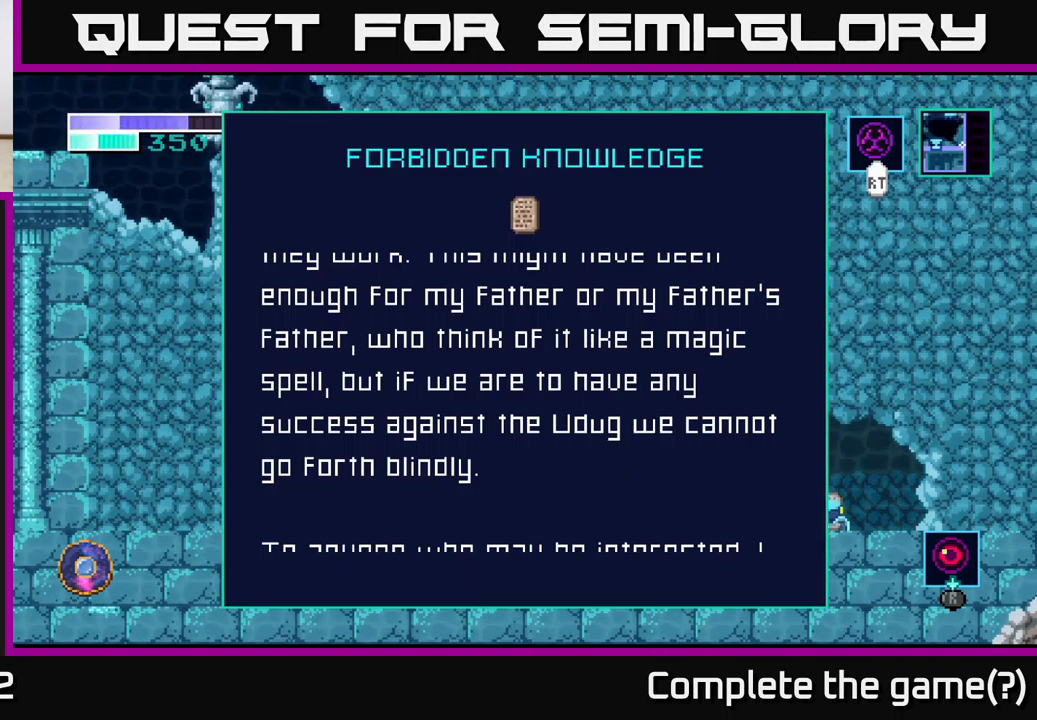
{"buttons": [], "left_stick": "center", "right_stick": "center", "events": []}
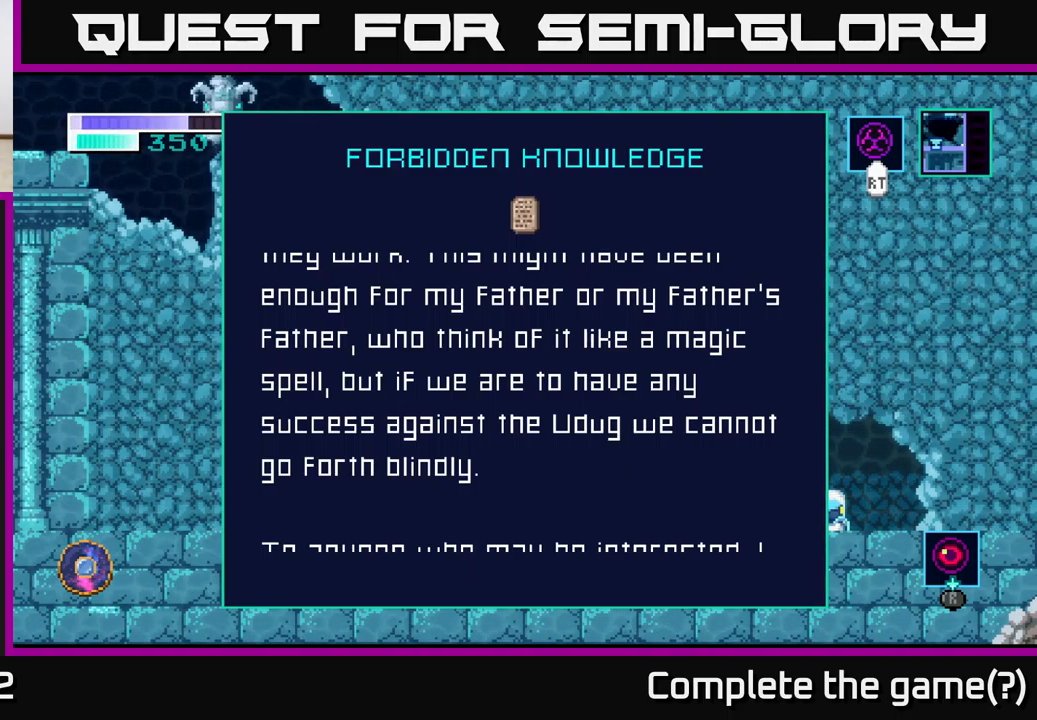
{"buttons": [], "left_stick": "center", "right_stick": "center", "events": []}
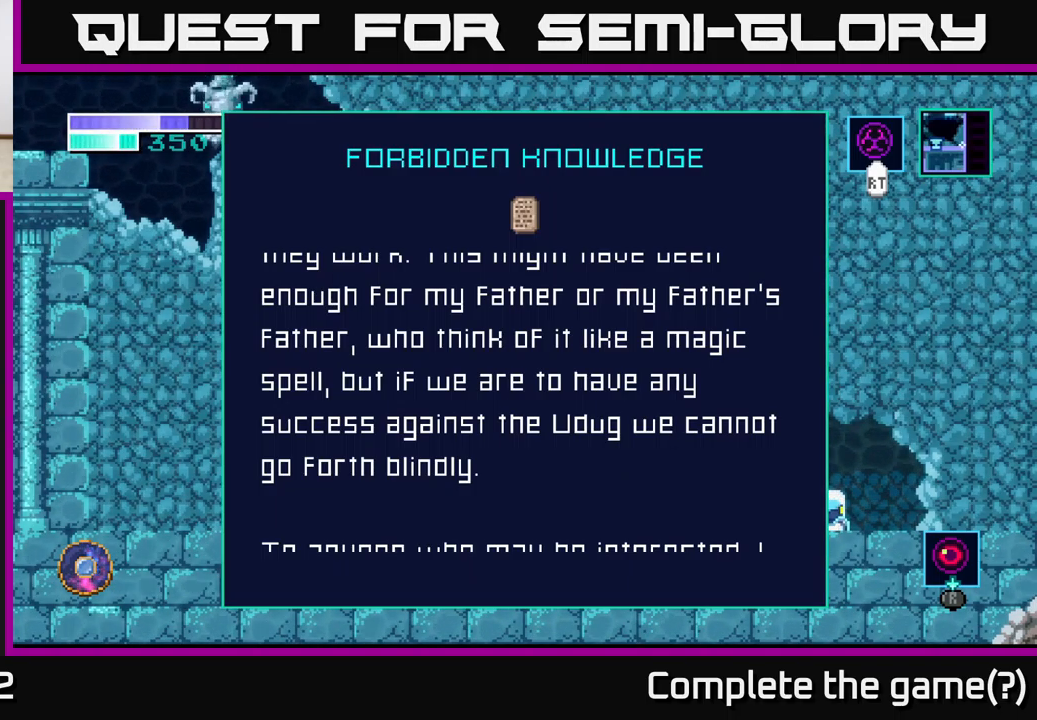
{"buttons": [], "left_stick": "center", "right_stick": "center", "events": []}
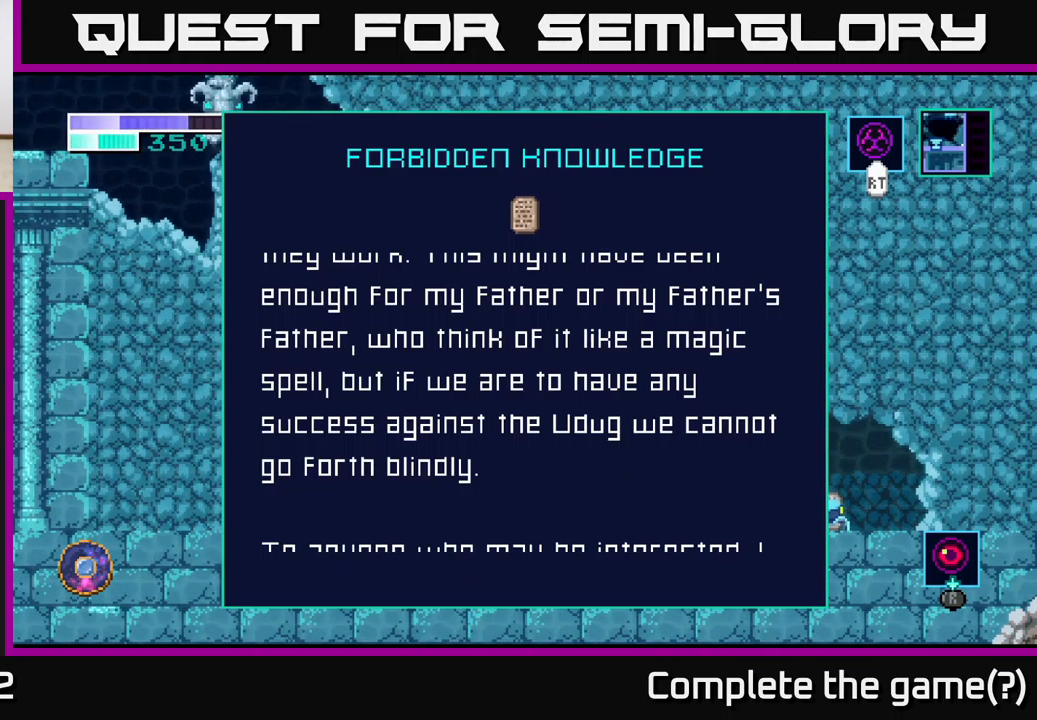
{"buttons": [], "left_stick": "down", "right_stick": "center", "events": [[83, "left_stick", "down"]]}
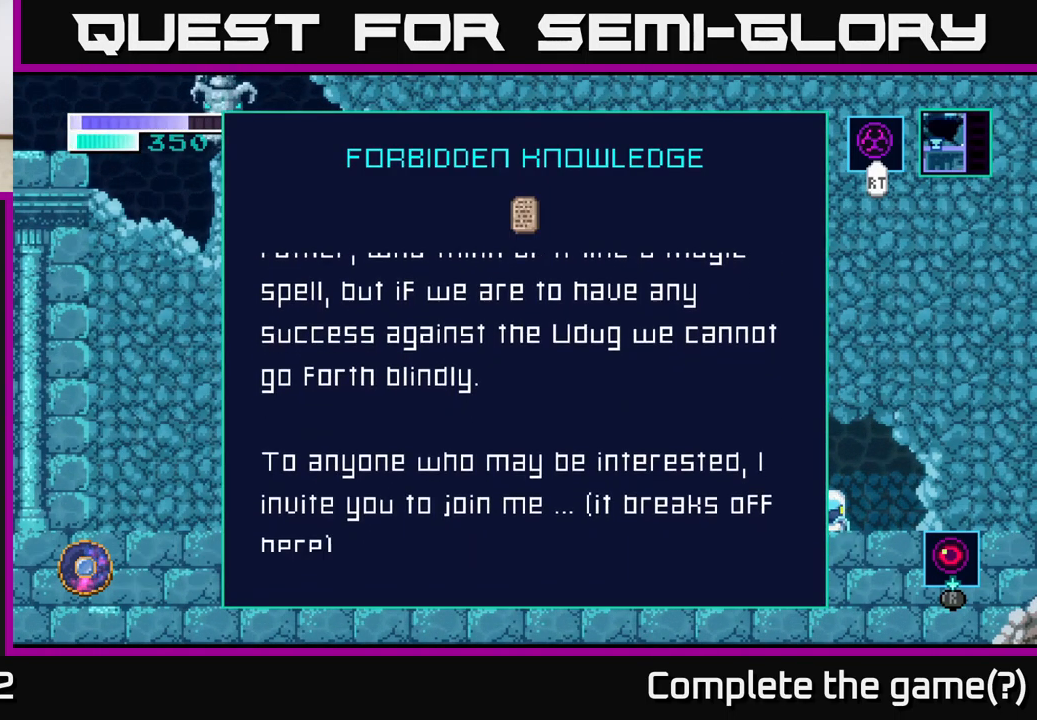
{"buttons": [], "left_stick": "down", "right_stick": "center", "events": []}
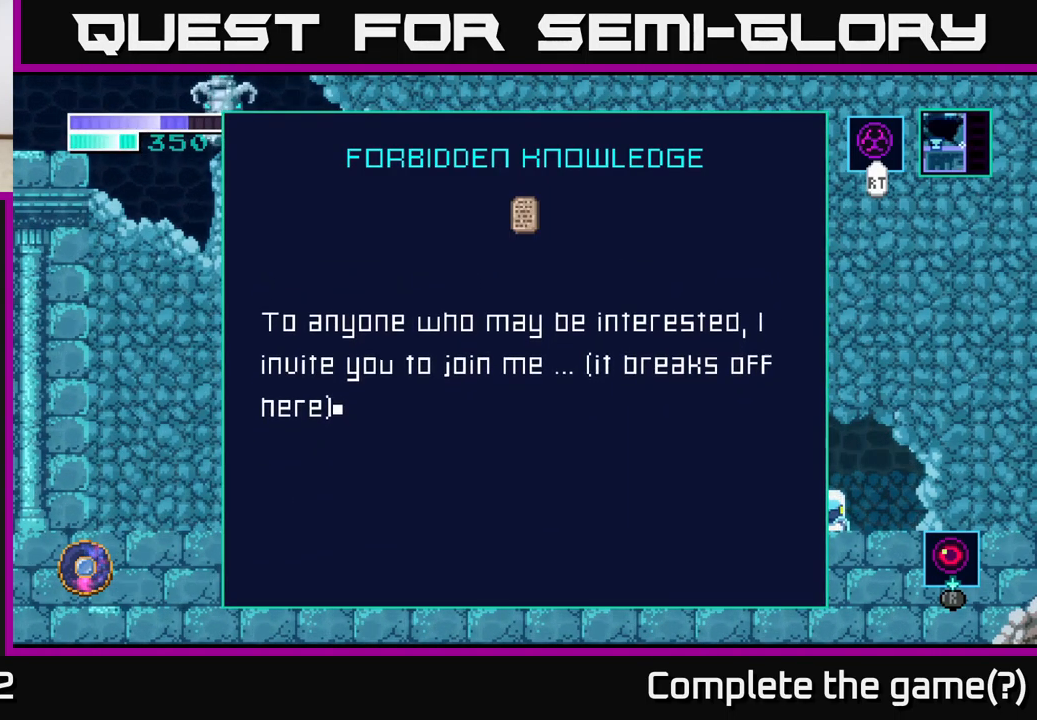
{"buttons": [], "left_stick": "center", "right_stick": "center", "events": [[33, "left_stick", "center"]]}
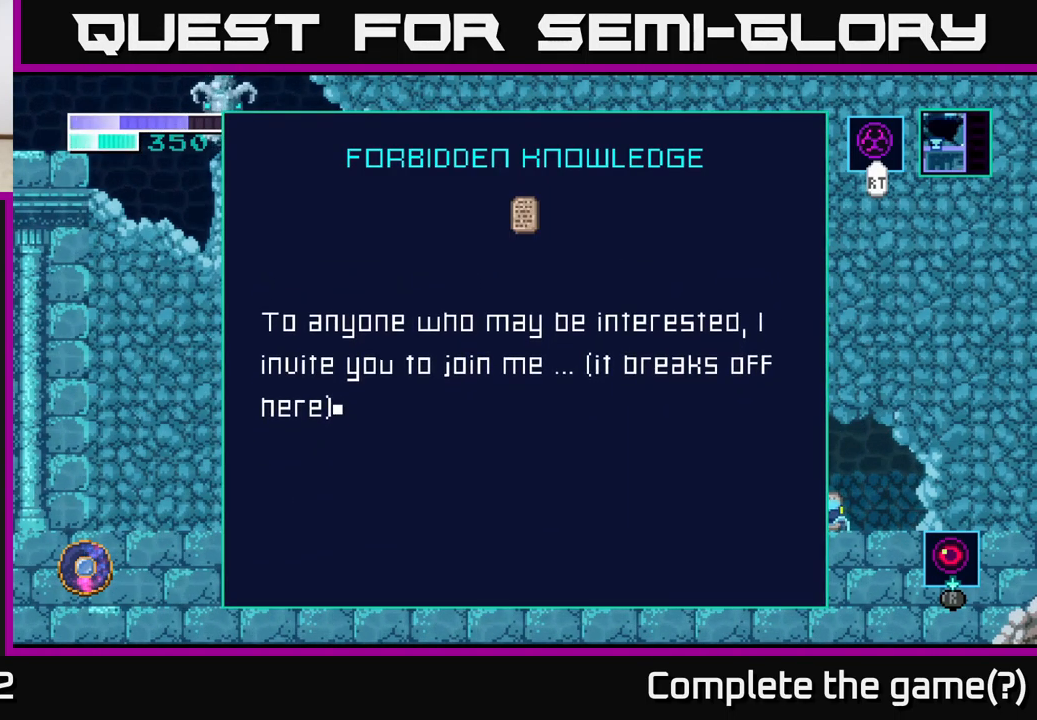
{"buttons": [], "left_stick": "center", "right_stick": "center", "events": []}
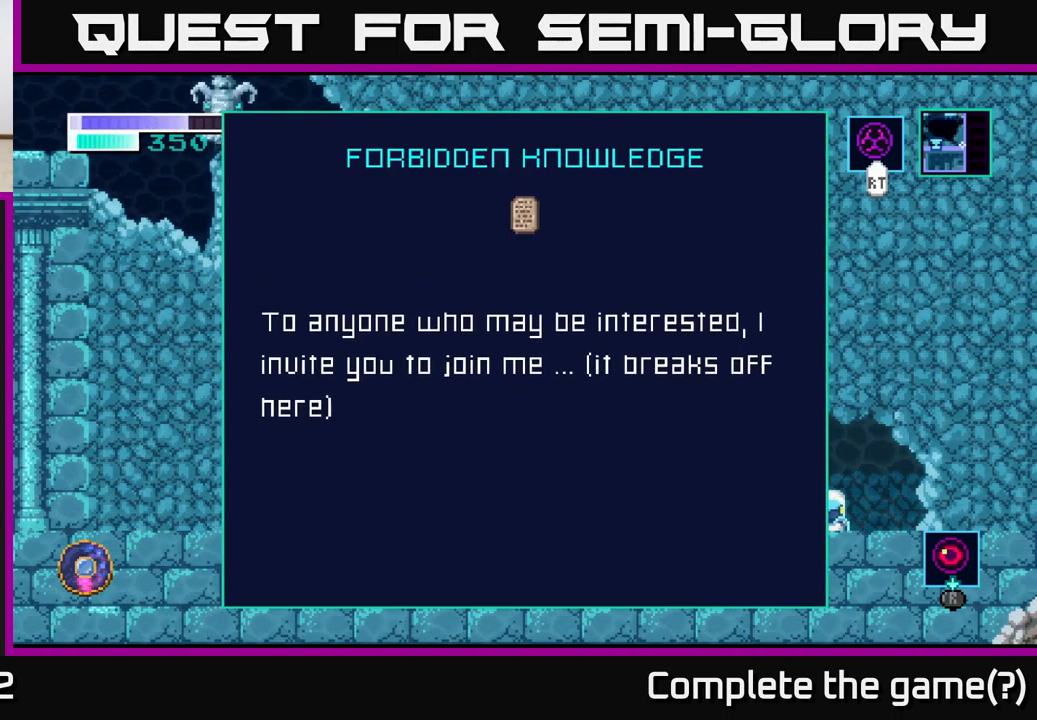
{"buttons": [], "left_stick": "up", "right_stick": "center", "events": [[183, "left_stick", "up"]]}
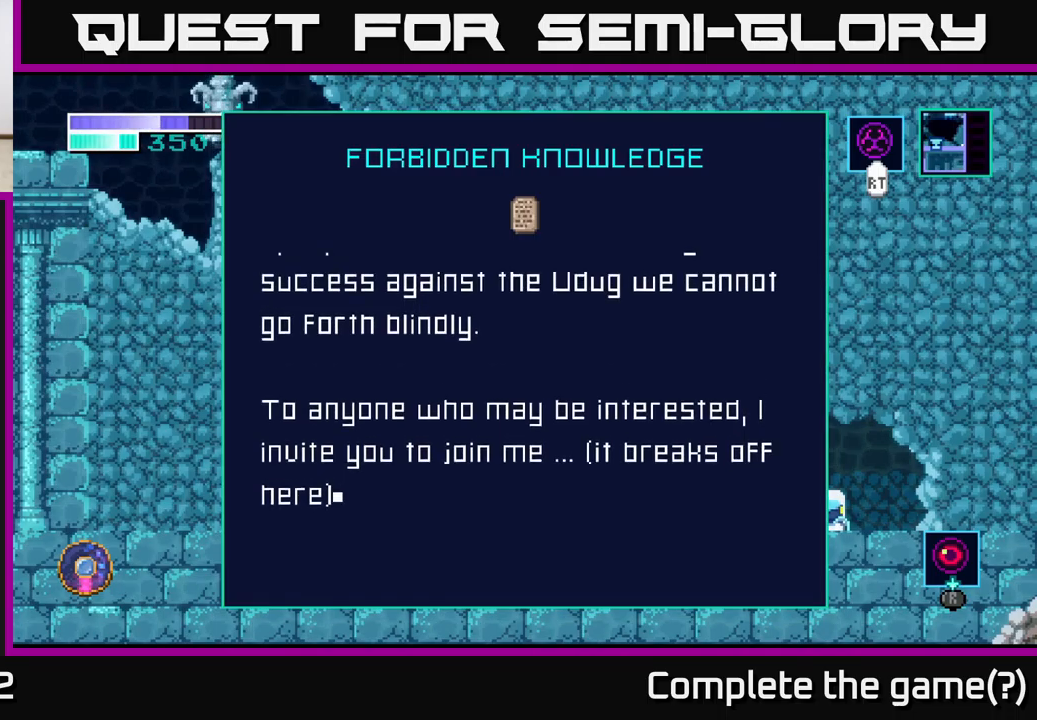
{"buttons": [], "left_stick": "center", "right_stick": "center", "events": [[50, "left_stick", "center"]]}
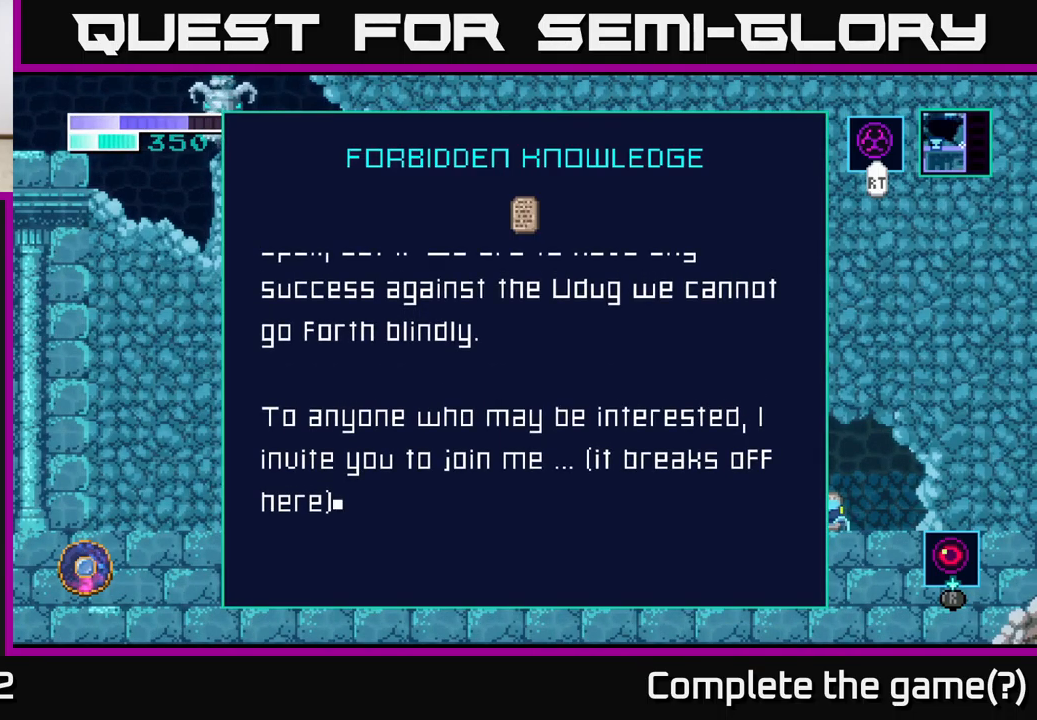
{"buttons": [], "left_stick": "center", "right_stick": "center", "events": []}
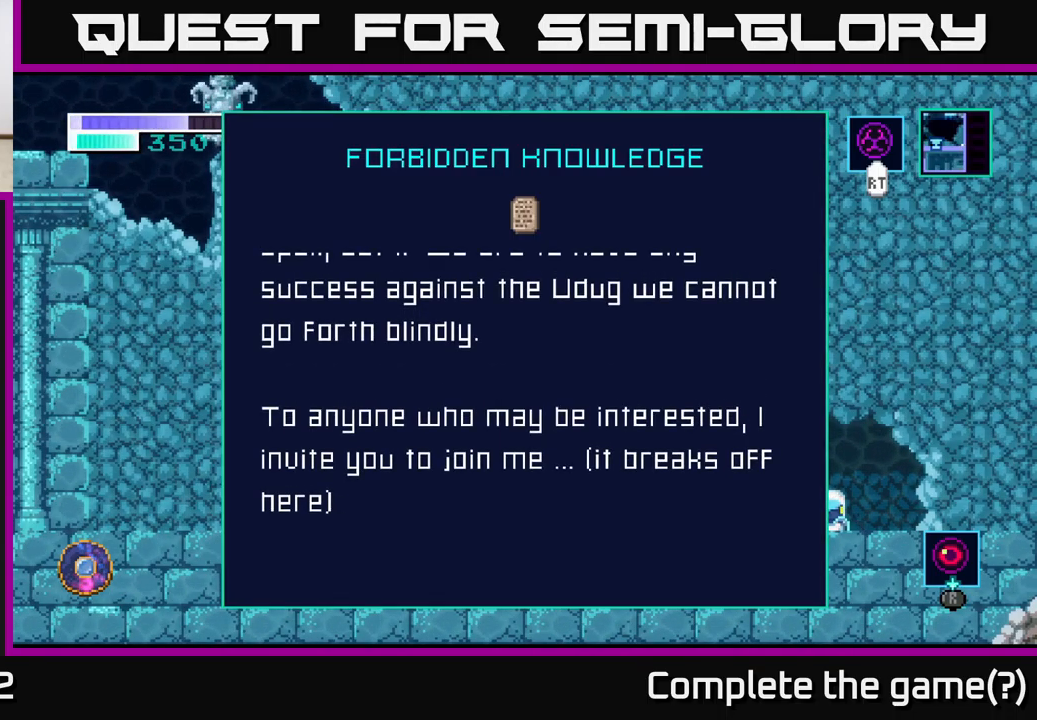
{"buttons": [], "left_stick": "center", "right_stick": "center", "events": []}
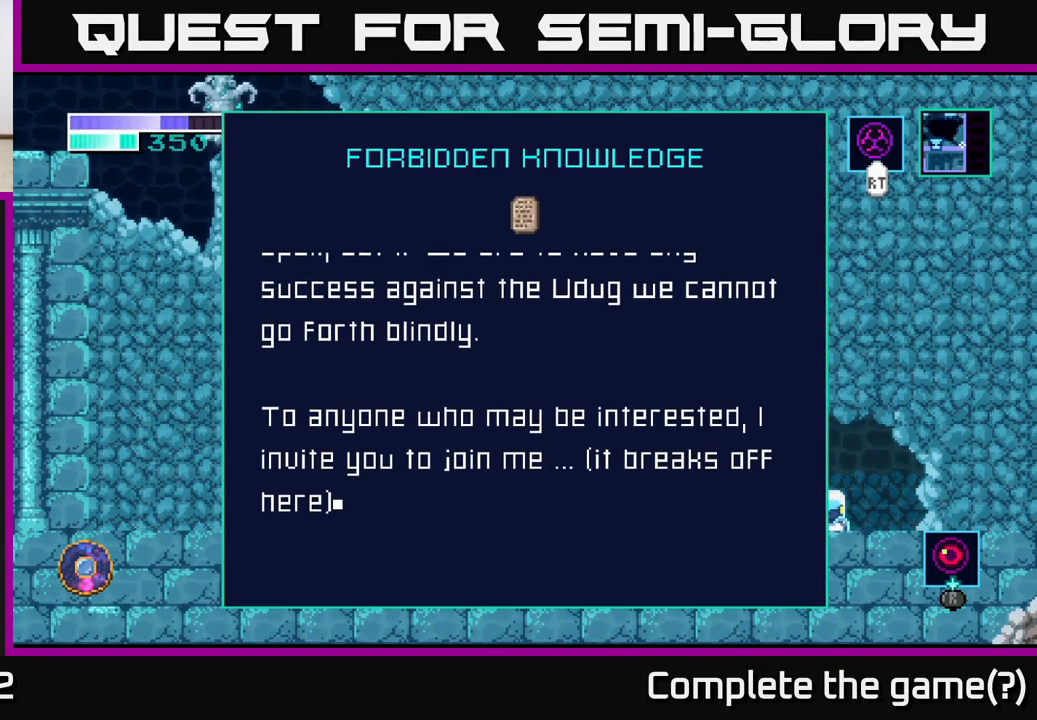
{"buttons": [], "left_stick": "center", "right_stick": "center", "events": []}
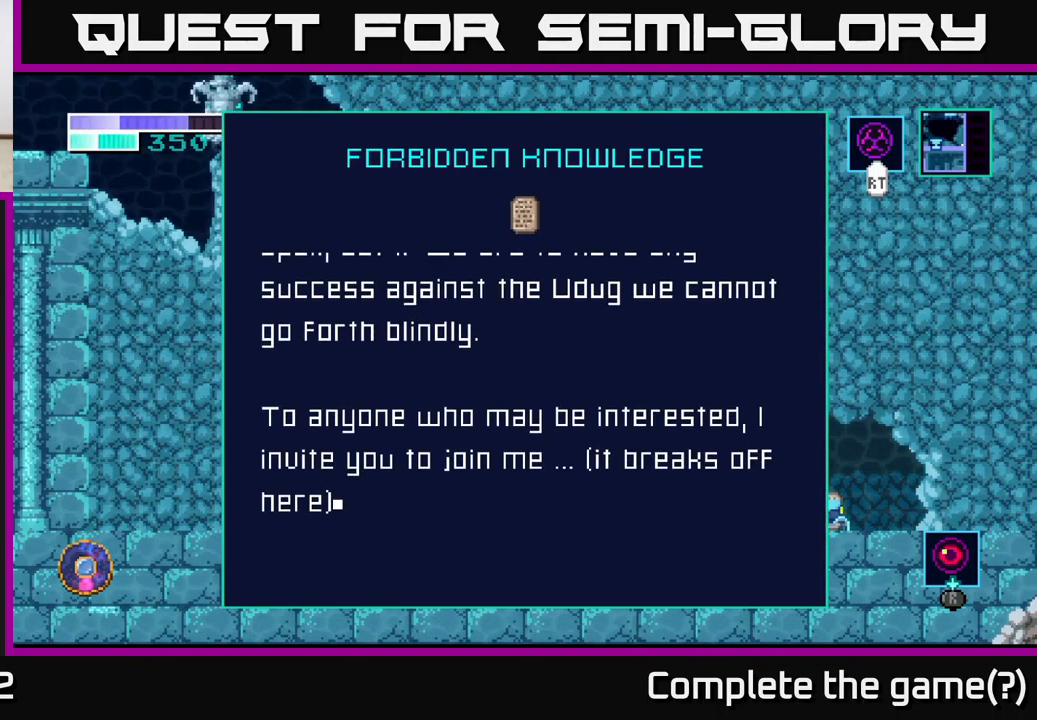
{"buttons": [], "left_stick": "center", "right_stick": "center", "events": []}
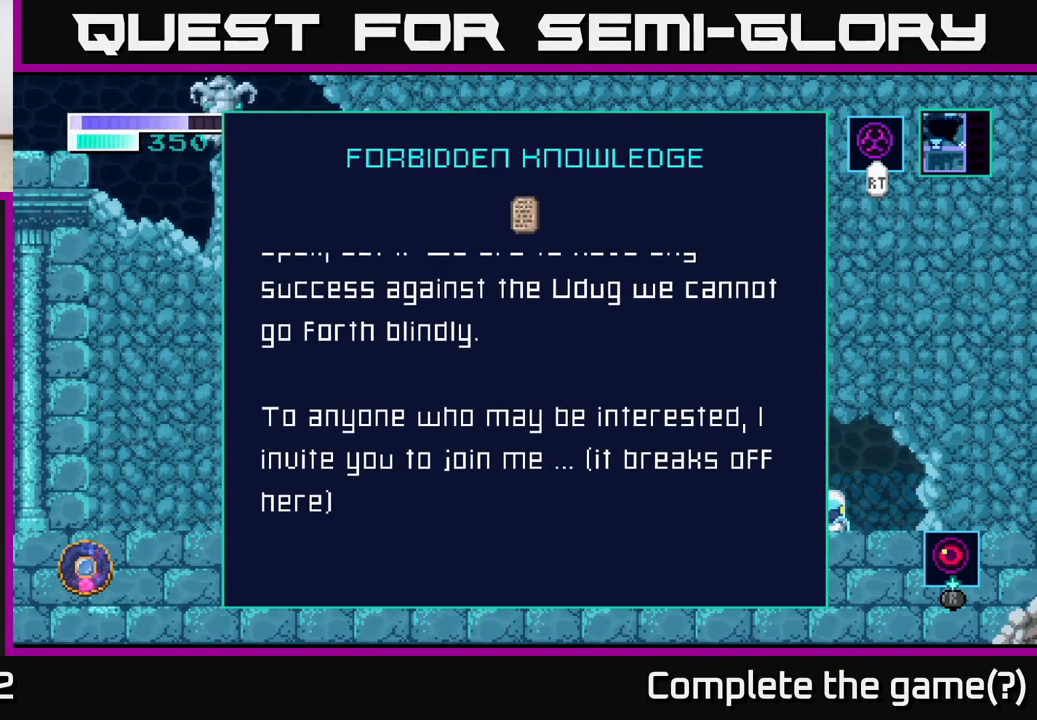
{"buttons": [], "left_stick": "center", "right_stick": "center", "events": [[117, "SELECT", "down"], [284, "SELECT", "up"]]}
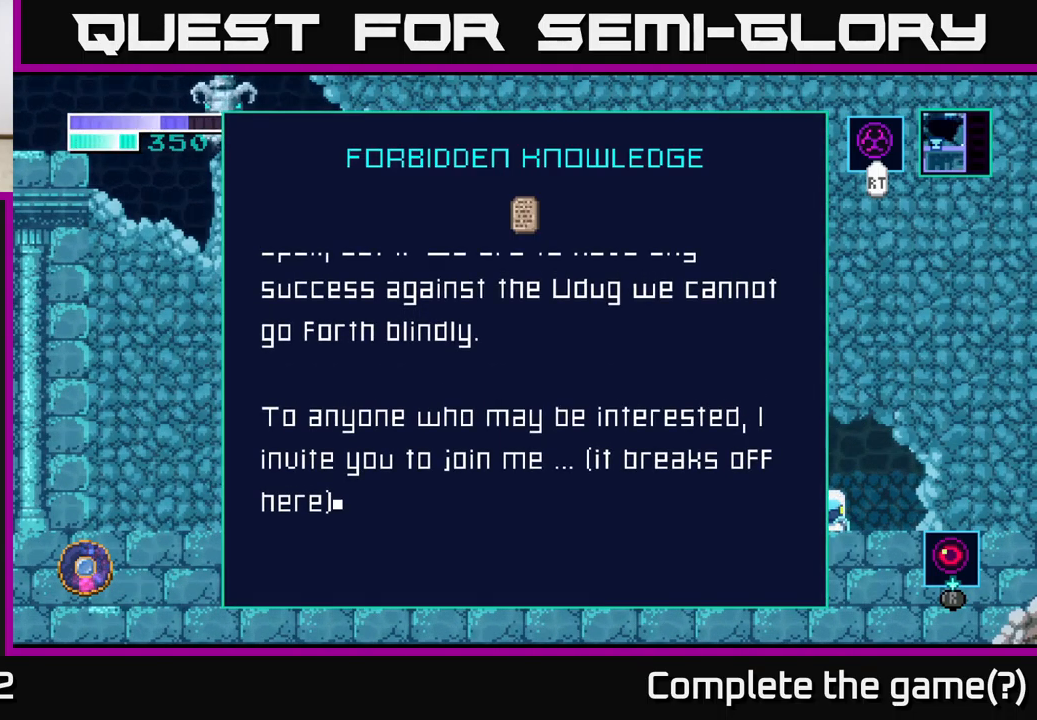
{"buttons": [], "left_stick": "center", "right_stick": "center", "events": [[184, "B", "down"], [317, "B", "up"]]}
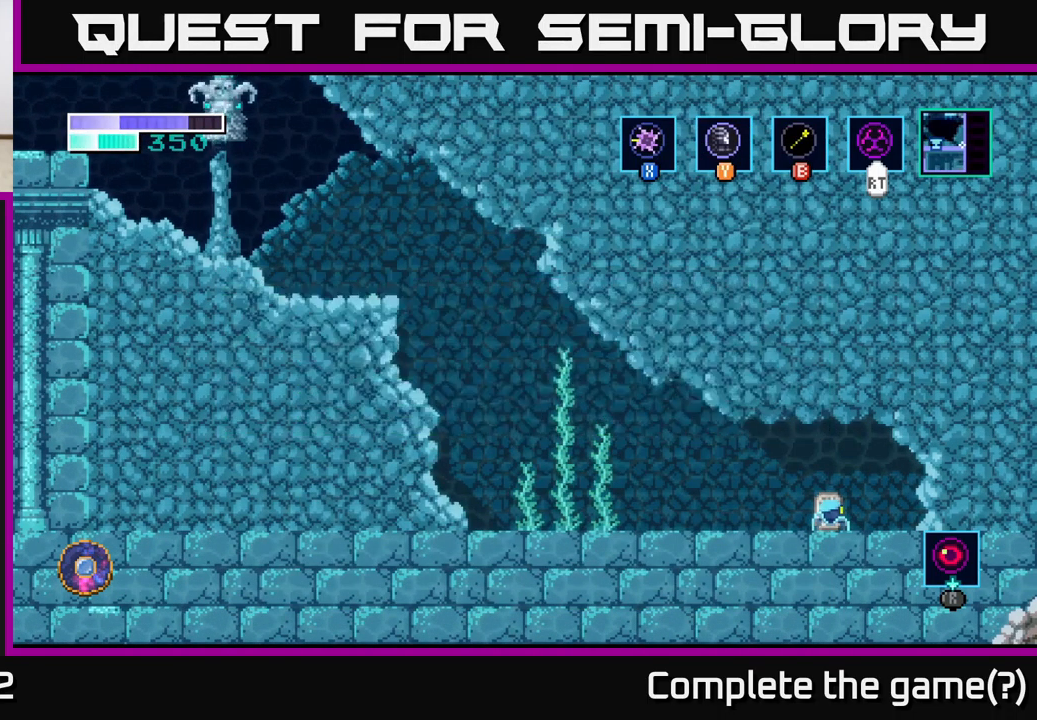
{"buttons": [], "left_stick": "right", "right_stick": "center", "events": [[84, "left_stick", "left"], [334, "left_stick", "right"]]}
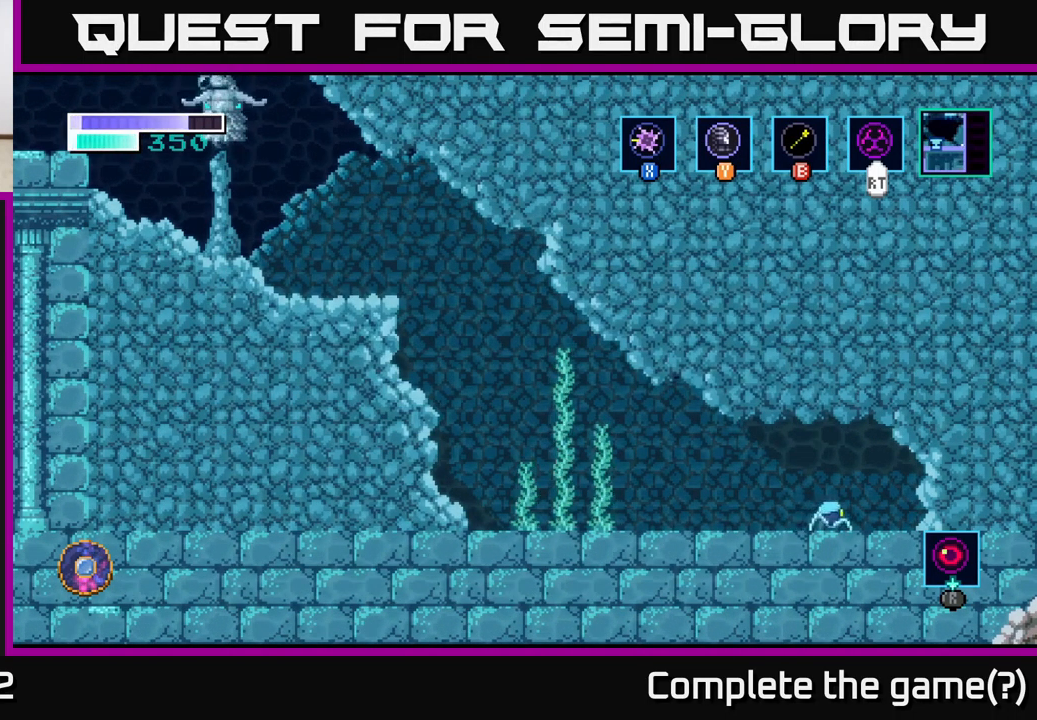
{"buttons": [], "left_stick": "center", "right_stick": "center", "events": [[200, "left_stick", "left"], [384, "left_stick", "center"]]}
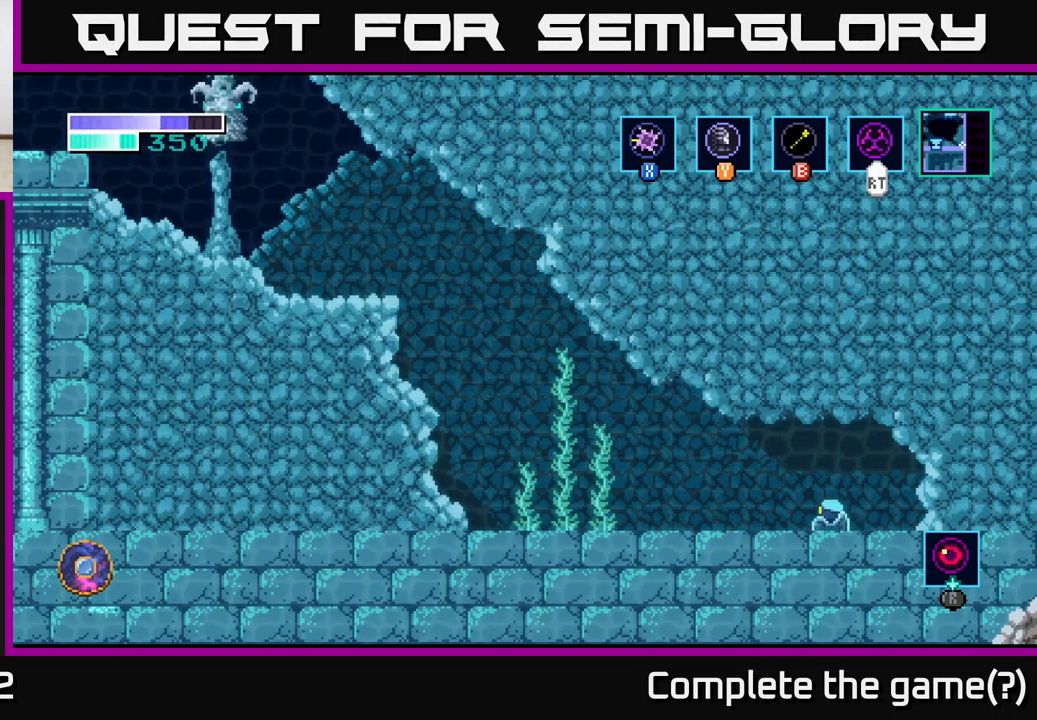
{"buttons": [], "left_stick": "center", "right_stick": "center", "events": []}